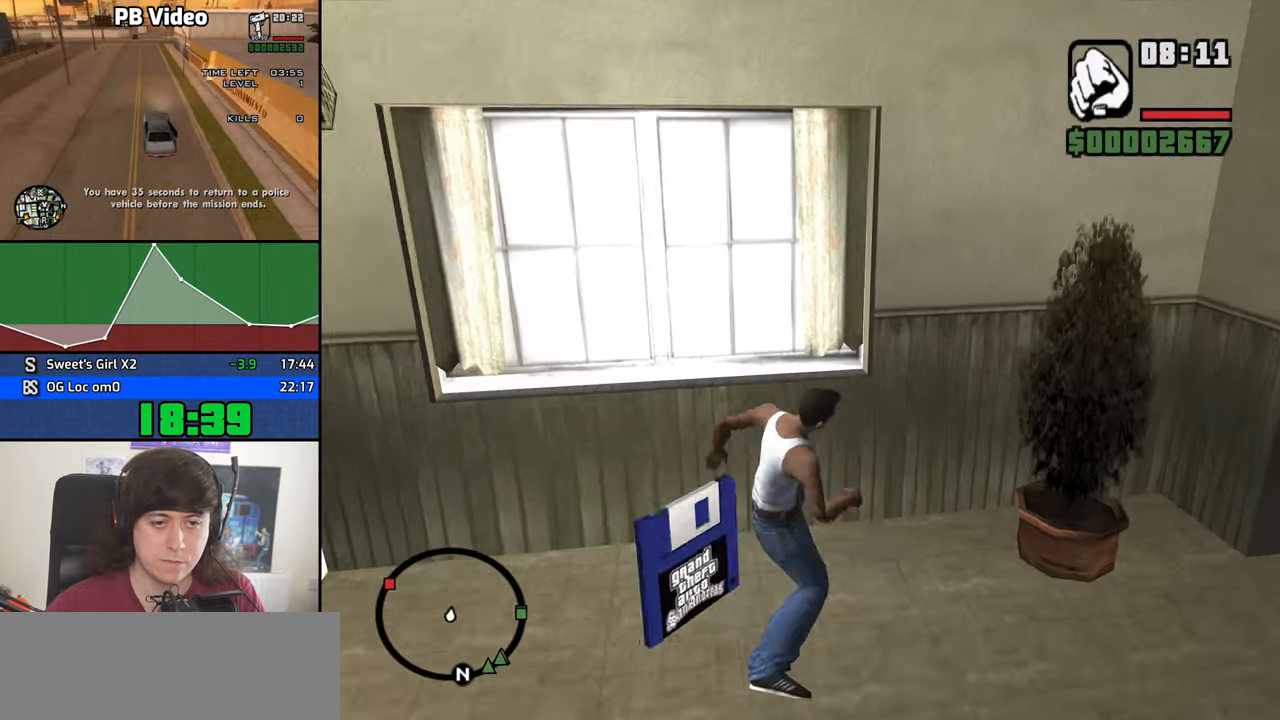
Gameplay with keyboard and mouse; each line is a JSON object with the keys and mouse buttons held at the frame after it. "events" lists presses ("down") and releases ("up") of "1", "2", "3", "4", "5", "6", "8", "a", "alt", "b", "c", "ctrl", "d", "down", "e", "escape", "f", "f1", "f2", "f3", "g", "h", "left", "n", "num2", "q", "r", "right", "s", "shift", "space", "t", "tab", "up", "v", "w", "x", "y", "z", "mouse_left", "mouse_middle", "mouse_right", "mouse_wheel_up" and "mouse_wheel_down" between this image and that frame as [ms after this image, input, new state], when the widget could be followed in between. "mouse_left", "mouse_middle", "mouse_right", "mouse_wheel_up", "mouse_wheel_down" = the "left", "middle", "right", "wheel_up", "wheel_down" buttons of the "mouse" list. No other keys are recorded. Mouse movement is not recorded.
{"keys": [], "mouse": [], "events": []}
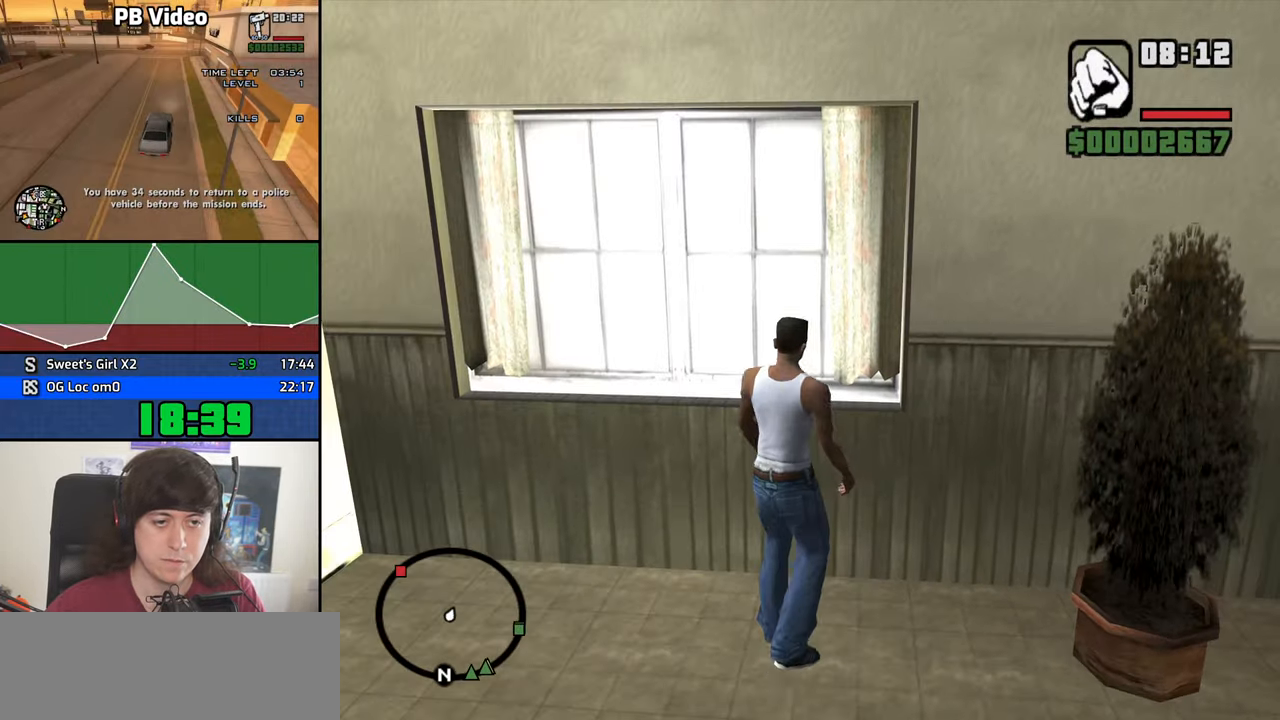
{"keys": [], "mouse": [], "events": [[266, "mouse_left", "down"], [350, "mouse_left", "up"], [450, "mouse_left", "down"], [500, "mouse_left", "up"]]}
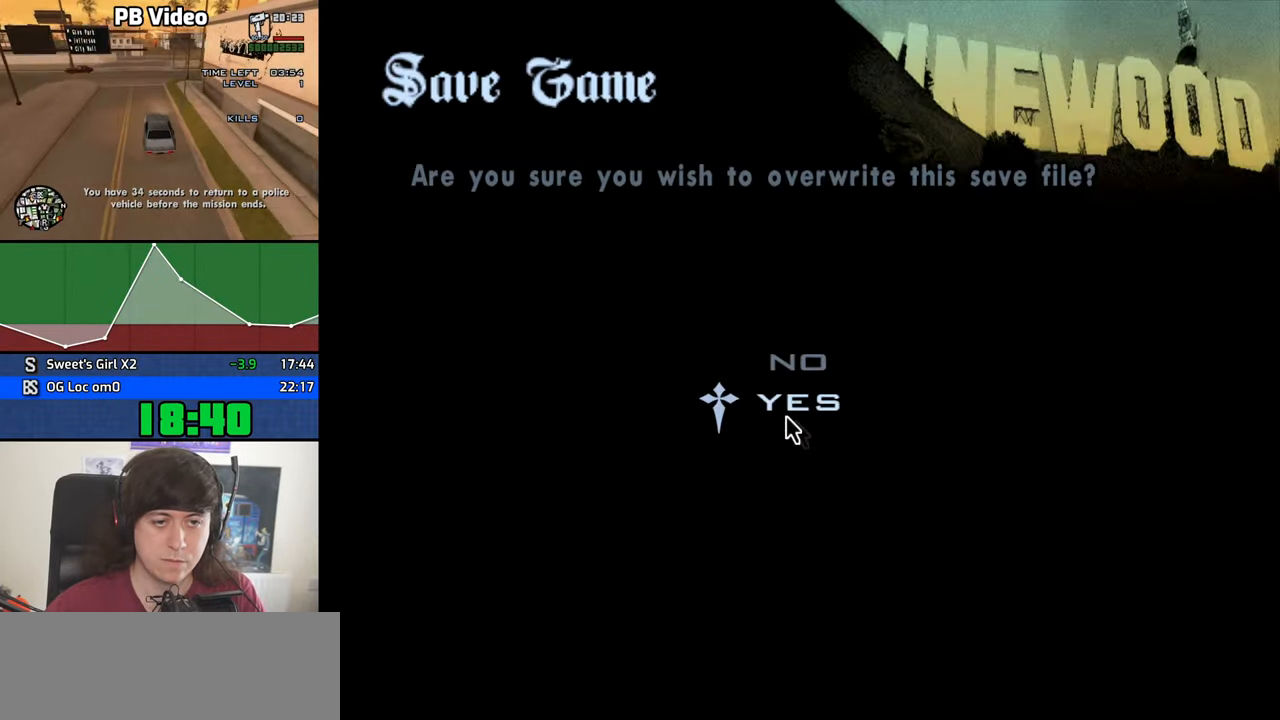
{"keys": ["d", "w"], "mouse": [], "events": [[83, "mouse_left", "down"], [133, "mouse_left", "up"], [233, "d", "down"], [233, "w", "down"]]}
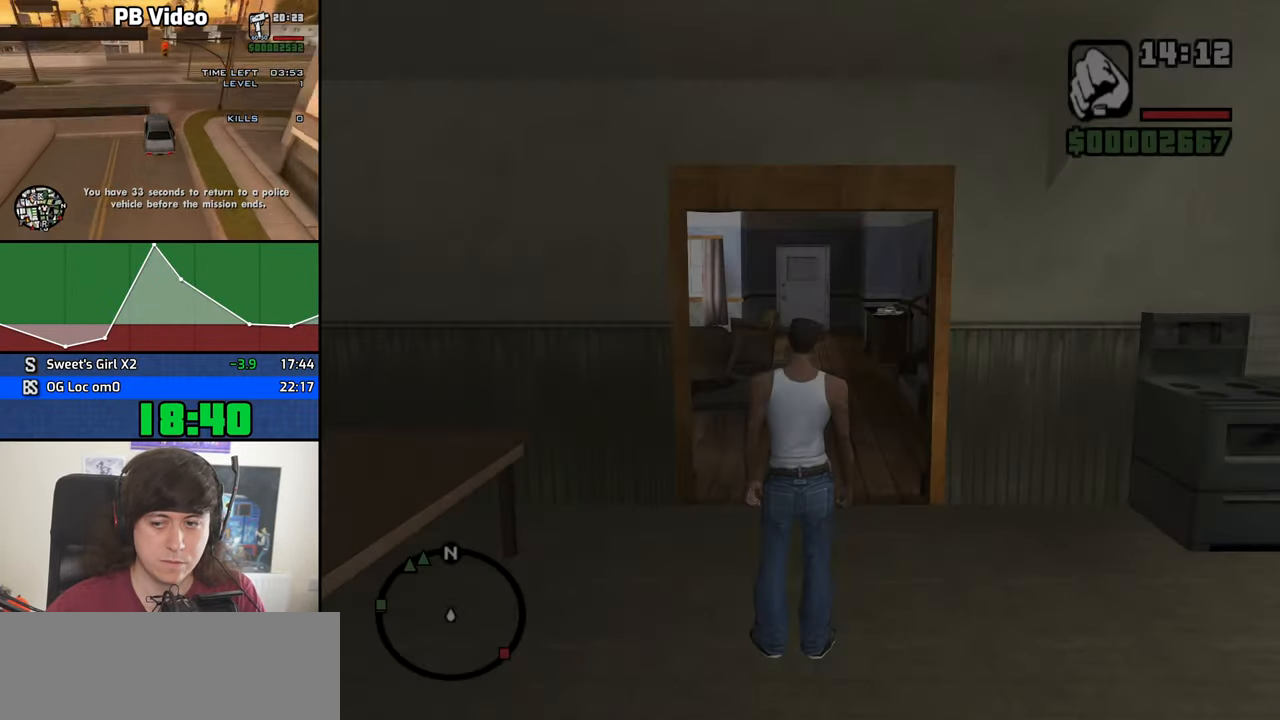
{"keys": ["d", "space", "w"], "mouse": [], "events": [[483, "space", "down"]]}
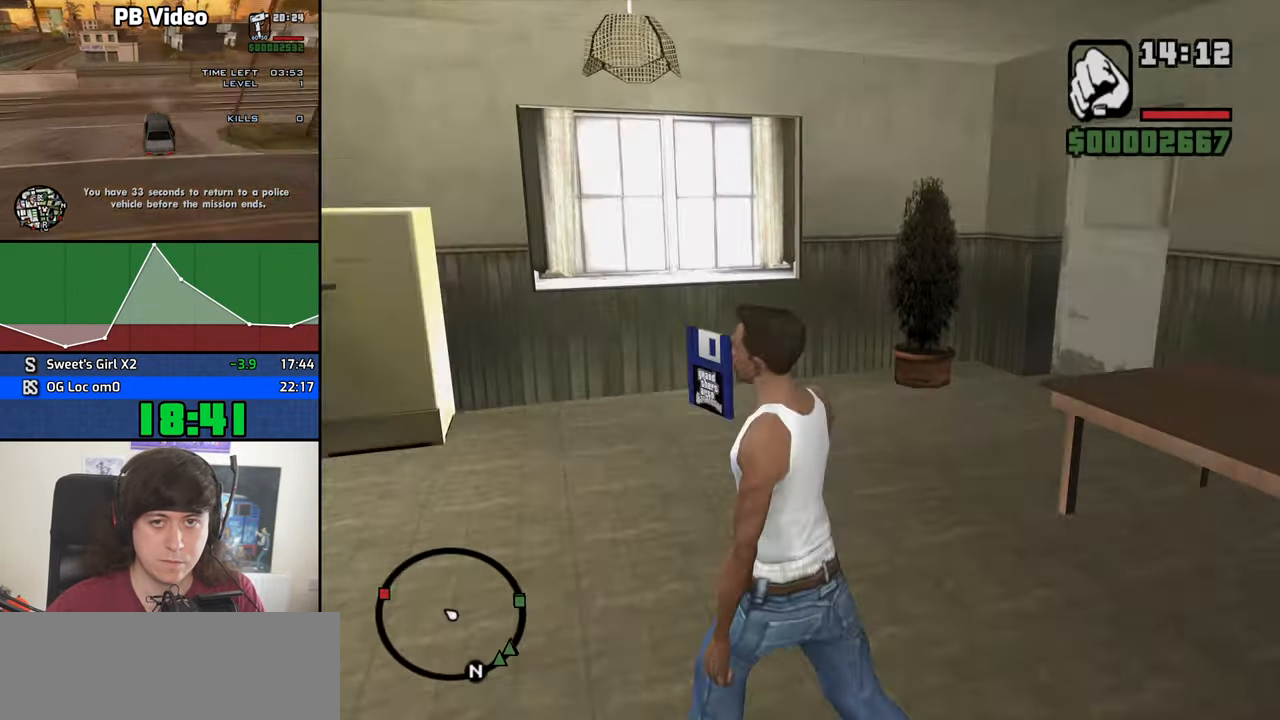
{"keys": [], "mouse": [], "events": [[66, "space", "up"], [166, "d", "up"], [166, "space", "down"], [216, "space", "up"], [350, "space", "down"], [400, "space", "up"], [500, "w", "up"]]}
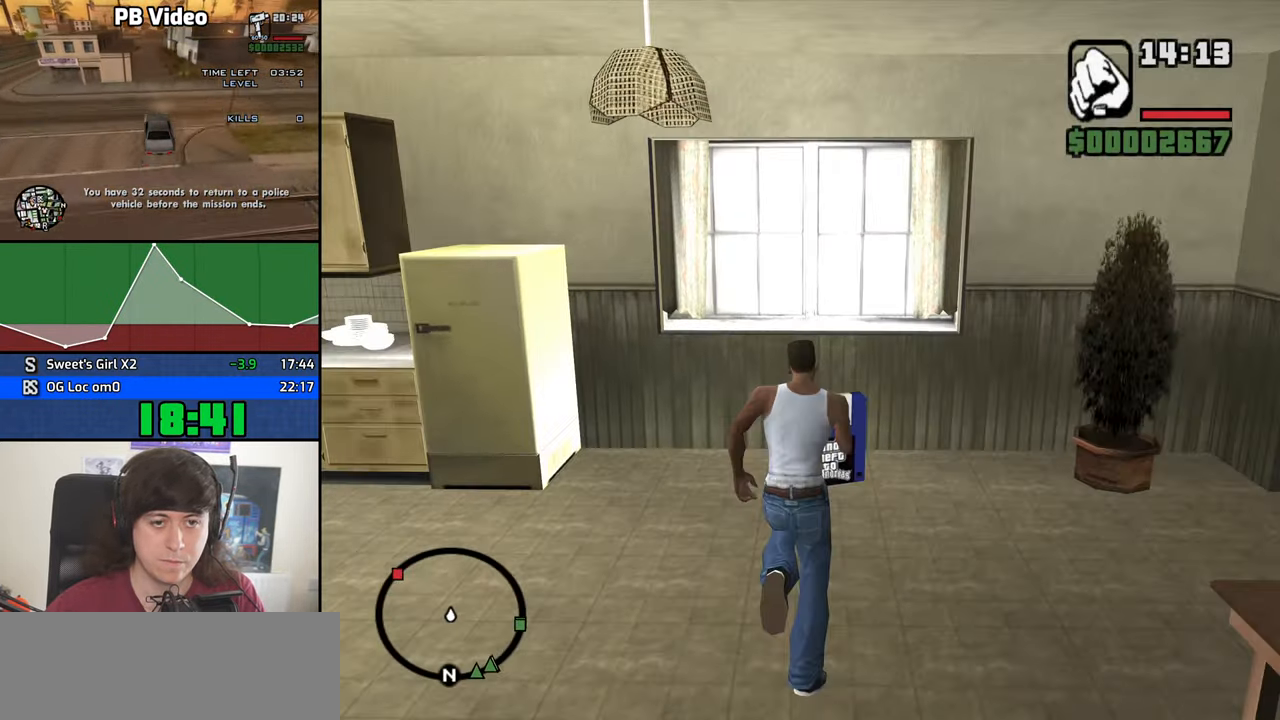
{"keys": [], "mouse": ["left"], "events": [[500, "mouse_left", "down"]]}
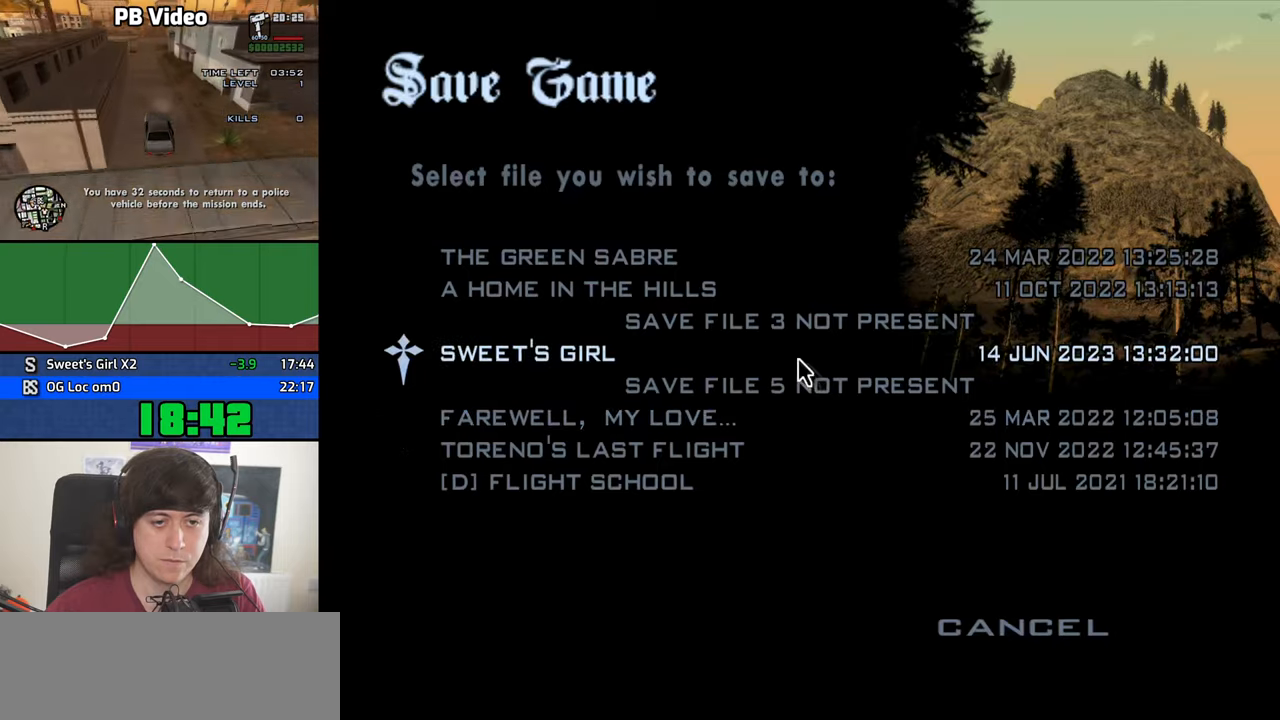
{"keys": ["w"], "mouse": [], "events": [[100, "mouse_left", "up"], [200, "mouse_left", "down"], [250, "mouse_left", "up"], [283, "mouse_left", "down"], [383, "mouse_left", "up"], [483, "w", "down"]]}
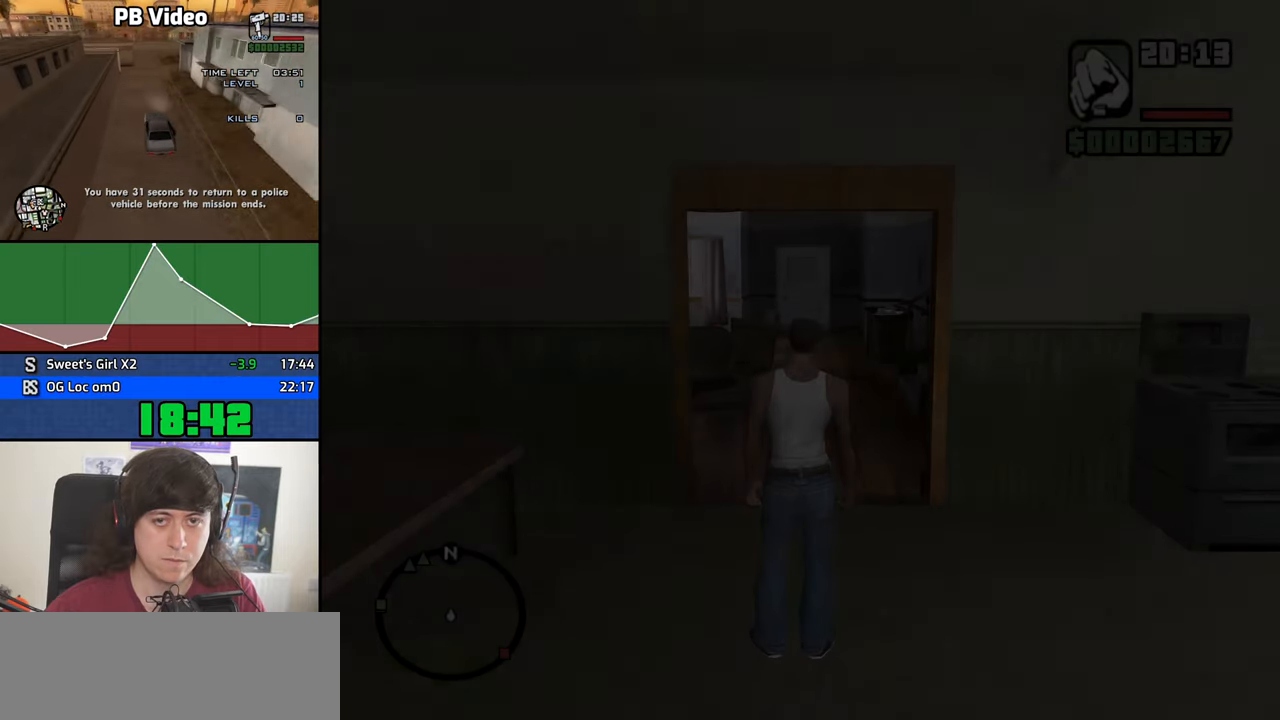
{"keys": ["w"], "mouse": [], "events": []}
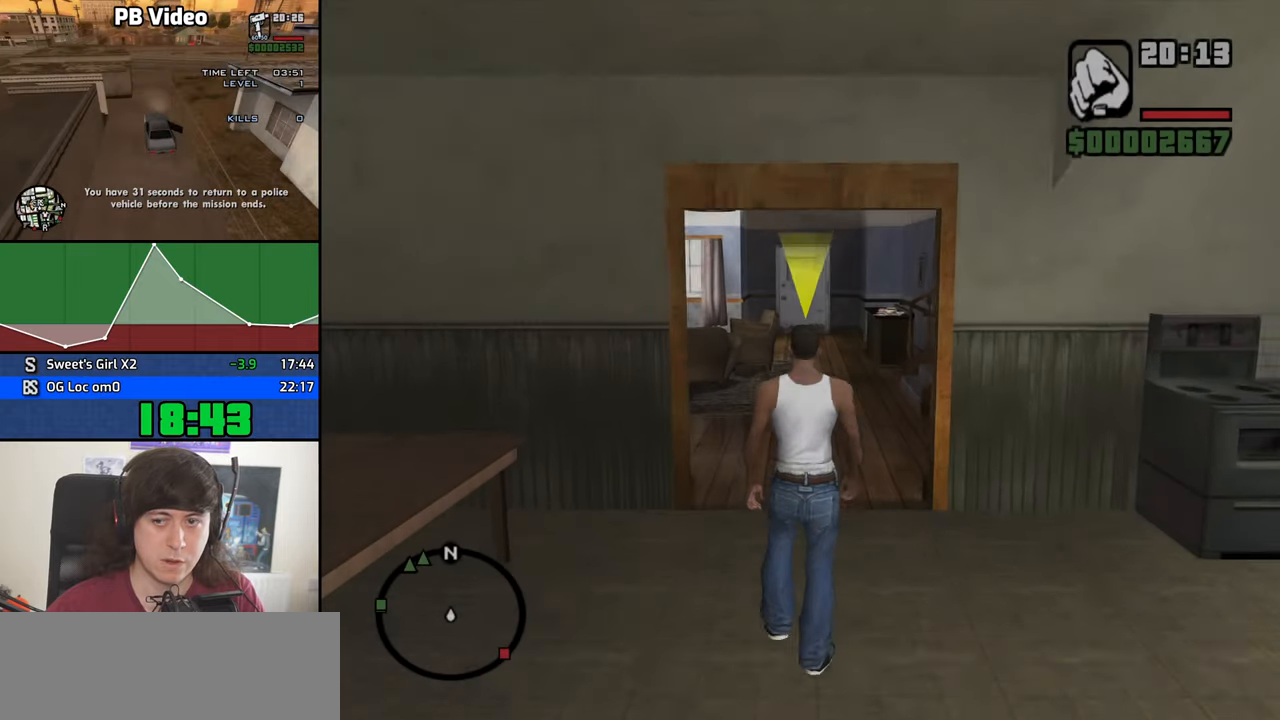
{"keys": ["w"], "mouse": [], "events": []}
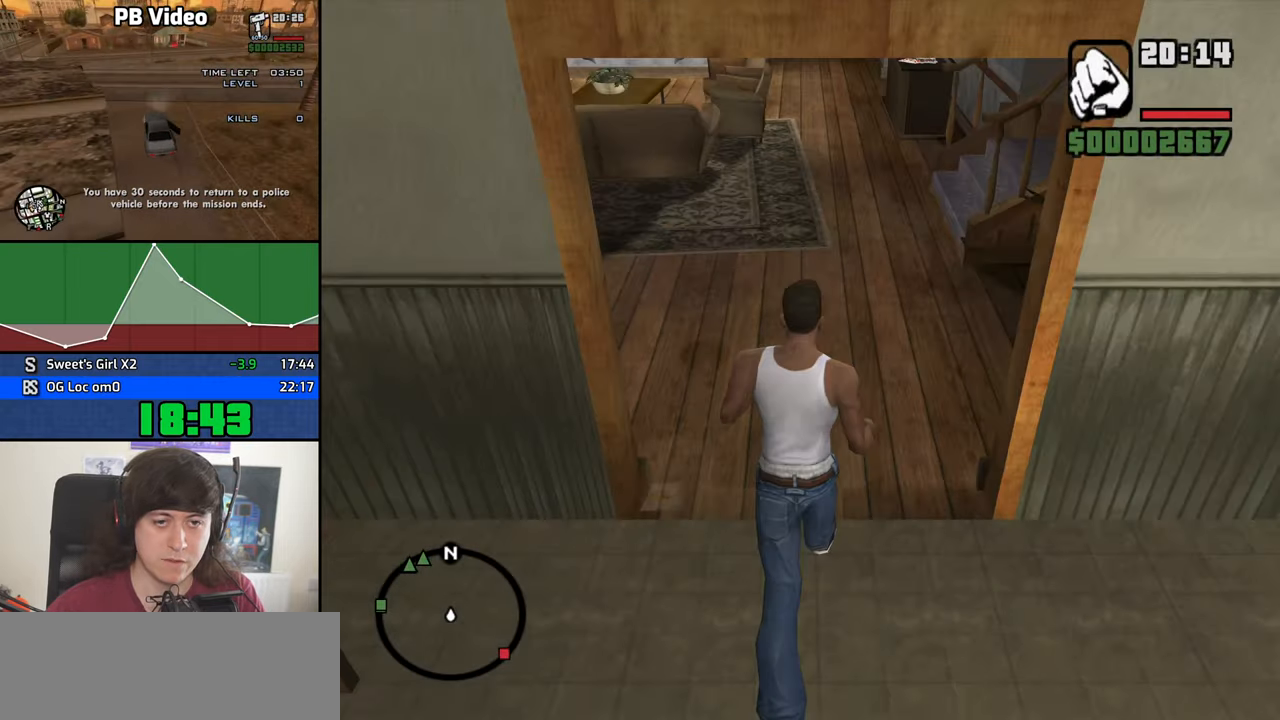
{"keys": ["shift", "w"], "mouse": [], "events": [[383, "shift", "down"]]}
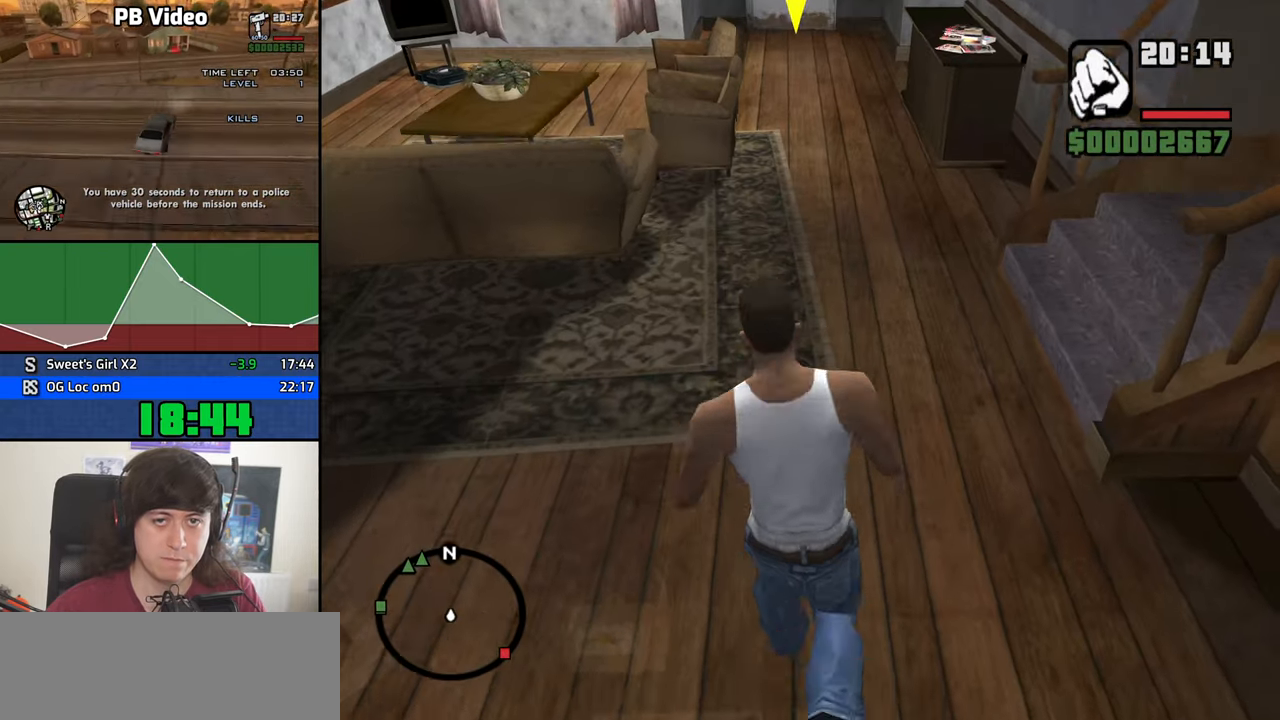
{"keys": ["w"], "mouse": [], "events": [[67, "mouse_wheel_down", "down"], [117, "mouse_wheel_down", "up"], [117, "shift", "up"], [217, "mouse_wheel_up", "down"], [267, "mouse_wheel_up", "up"]]}
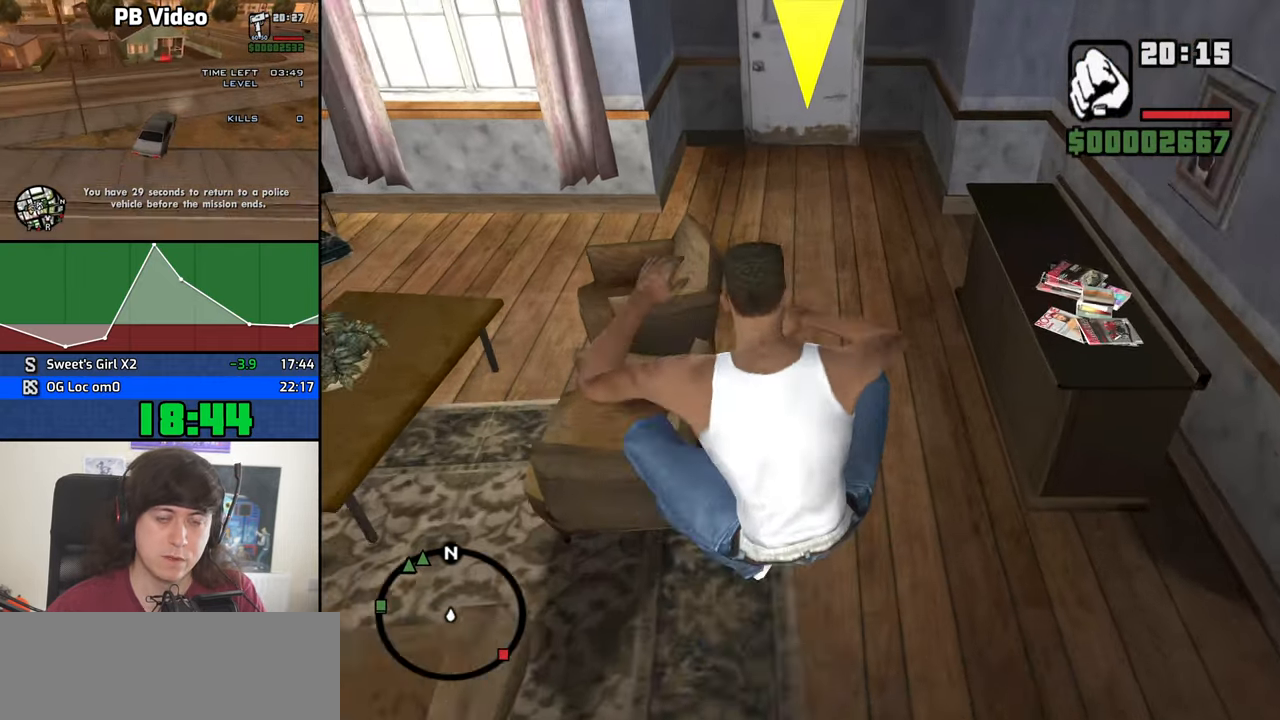
{"keys": ["w"], "mouse": [], "events": []}
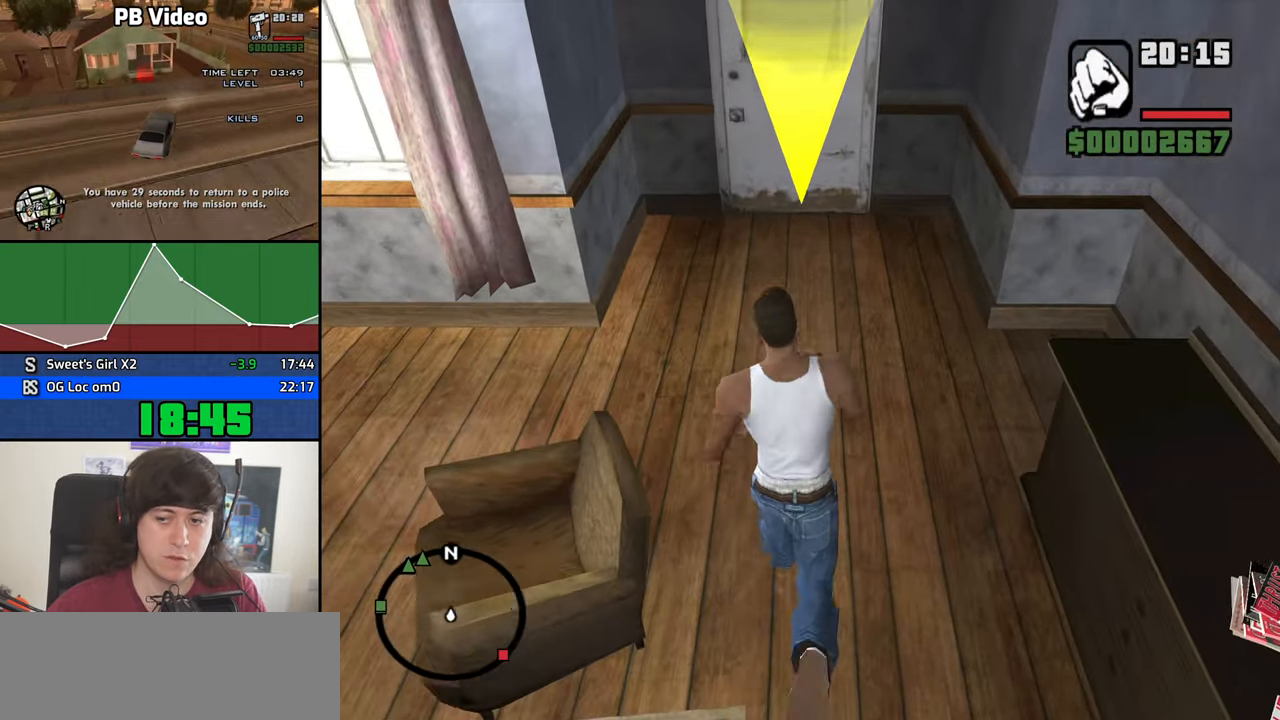
{"keys": ["w"], "mouse": [], "events": []}
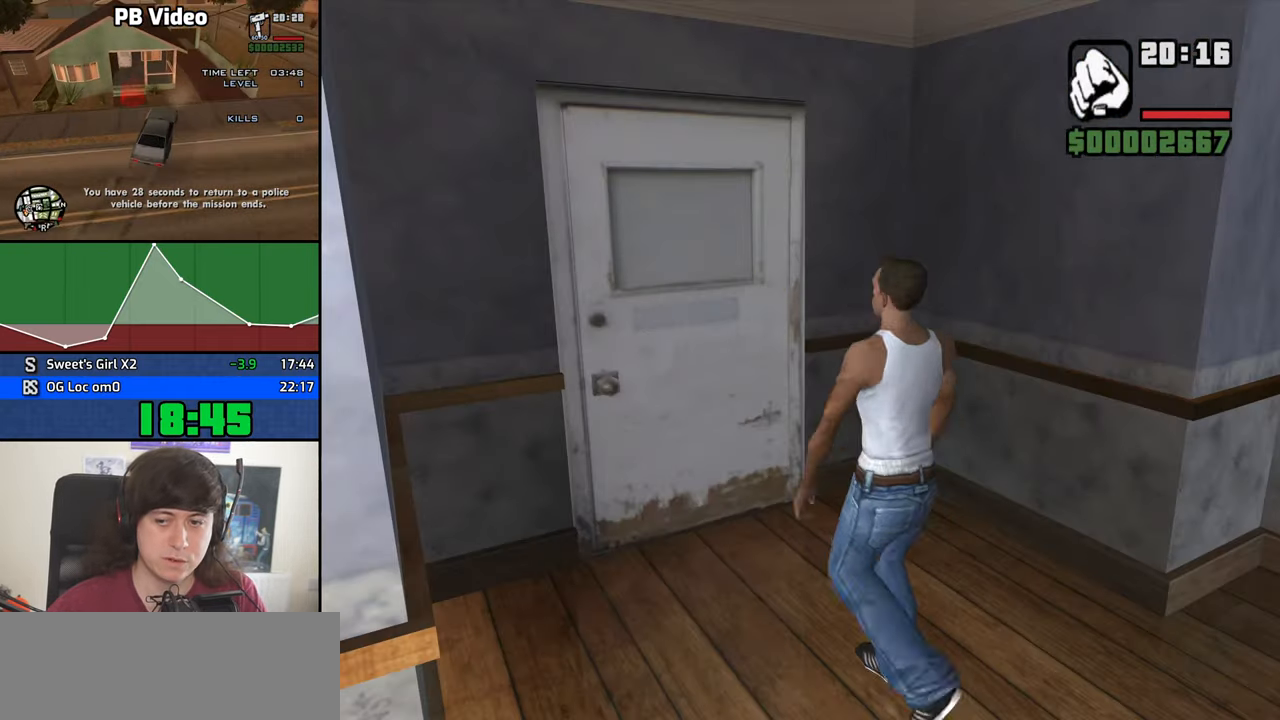
{"keys": ["space"], "mouse": [], "events": [[117, "w", "up"], [217, "d", "down"], [267, "d", "up"], [267, "space", "down"], [300, "a", "down"], [300, "w", "down"], [350, "space", "up"], [400, "a", "up"], [400, "d", "down"], [400, "w", "up"], [450, "space", "down"], [500, "d", "up"]]}
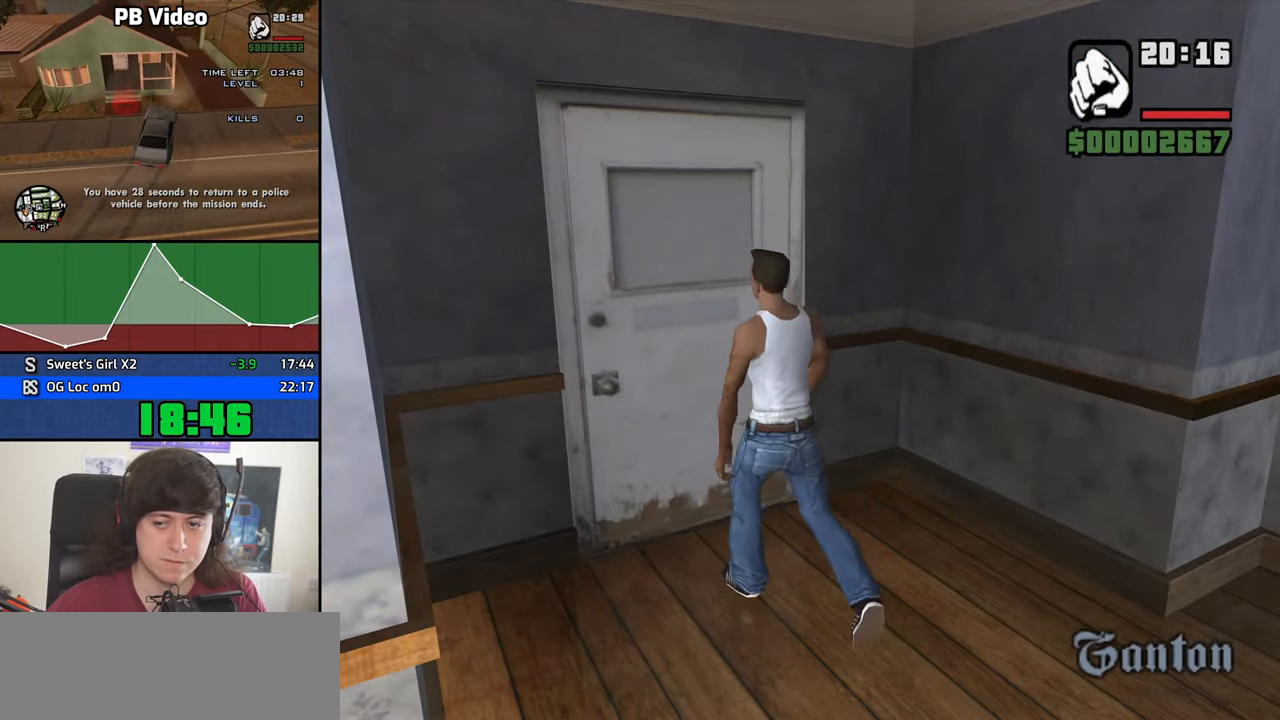
{"keys": ["a", "w"], "mouse": [], "events": [[33, "a", "down"], [33, "space", "up"], [33, "w", "down"], [83, "w", "up"], [133, "a", "up"], [133, "d", "down"], [183, "space", "down"], [233, "d", "up"], [233, "w", "down"], [267, "a", "down"], [267, "space", "up"], [317, "a", "up"], [317, "d", "down"], [317, "w", "up"], [417, "d", "up"], [417, "space", "down"], [467, "a", "down"], [467, "space", "up"], [467, "w", "down"]]}
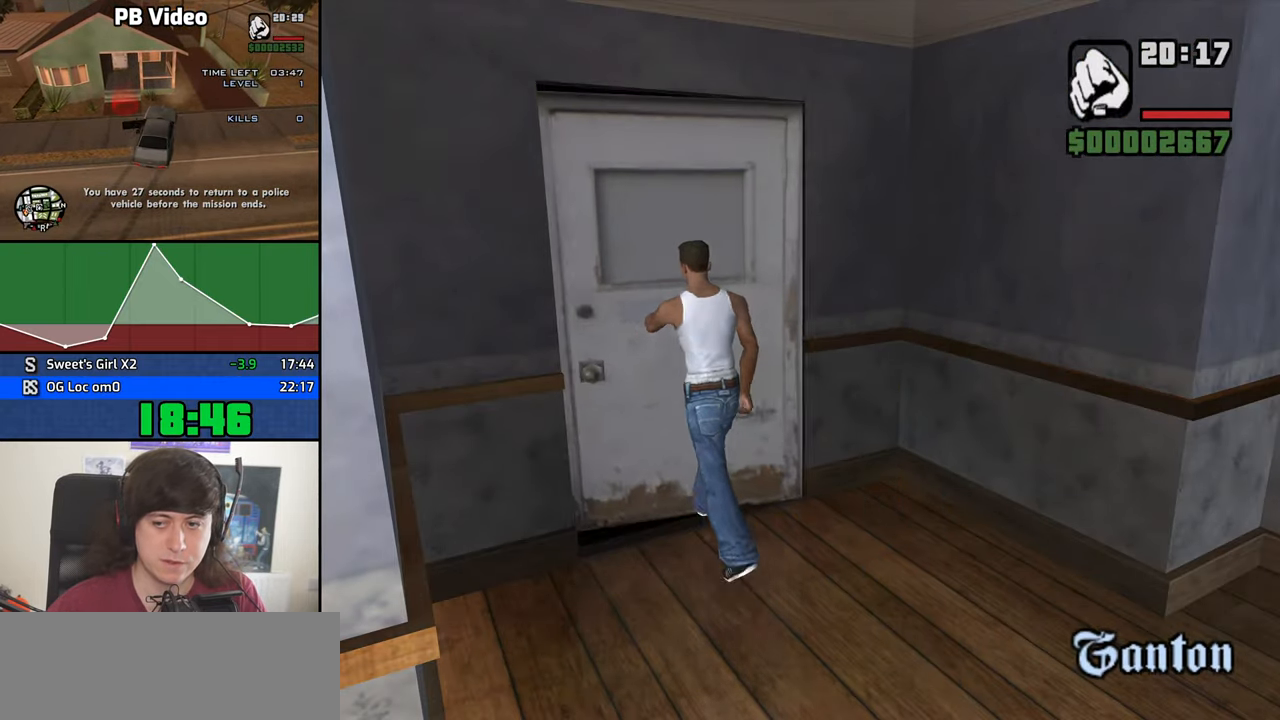
{"keys": ["w"], "mouse": [], "events": [[17, "w", "up"], [50, "a", "up"], [50, "d", "down"], [100, "space", "down"], [150, "d", "up"], [200, "a", "down"], [200, "space", "up"], [200, "w", "down"], [250, "a", "up"], [250, "d", "down"], [283, "w", "up"], [333, "d", "up"], [333, "space", "down"], [383, "space", "up"], [383, "w", "down"]]}
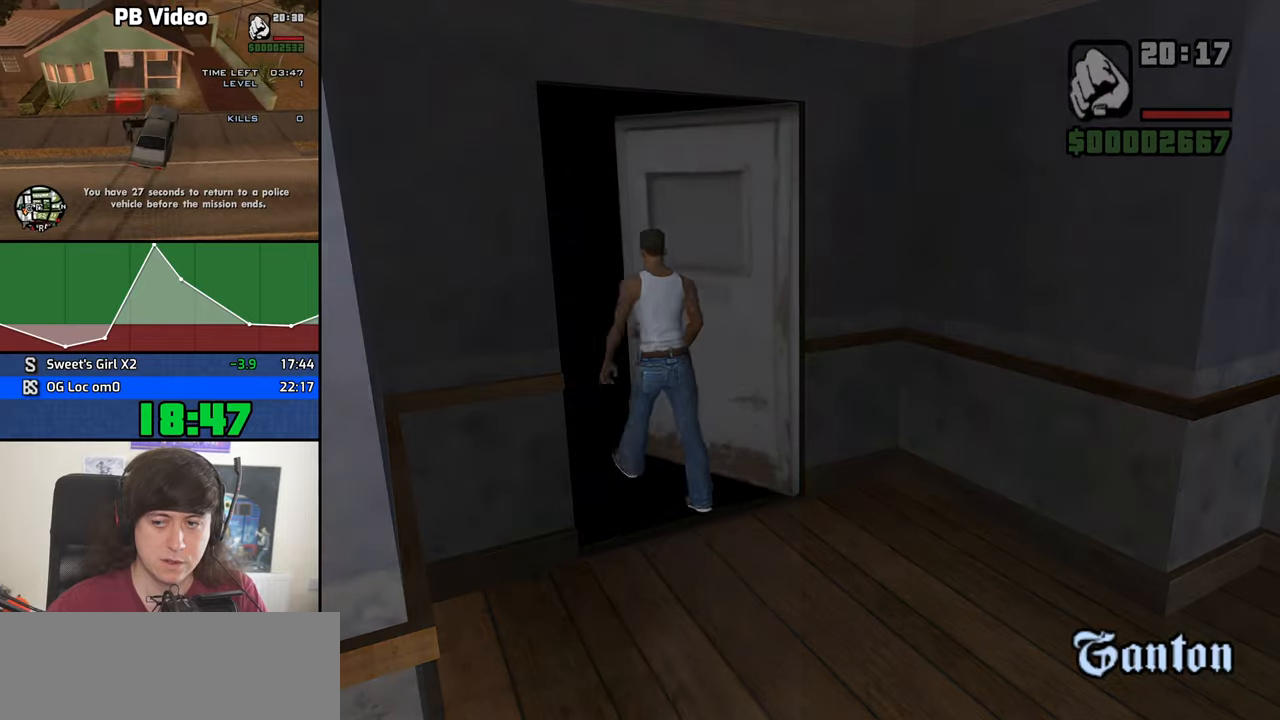
{"keys": ["w"], "mouse": [], "events": [[17, "space", "down"], [67, "space", "up"], [167, "space", "down"], [267, "space", "up"], [350, "space", "down"], [400, "space", "up"]]}
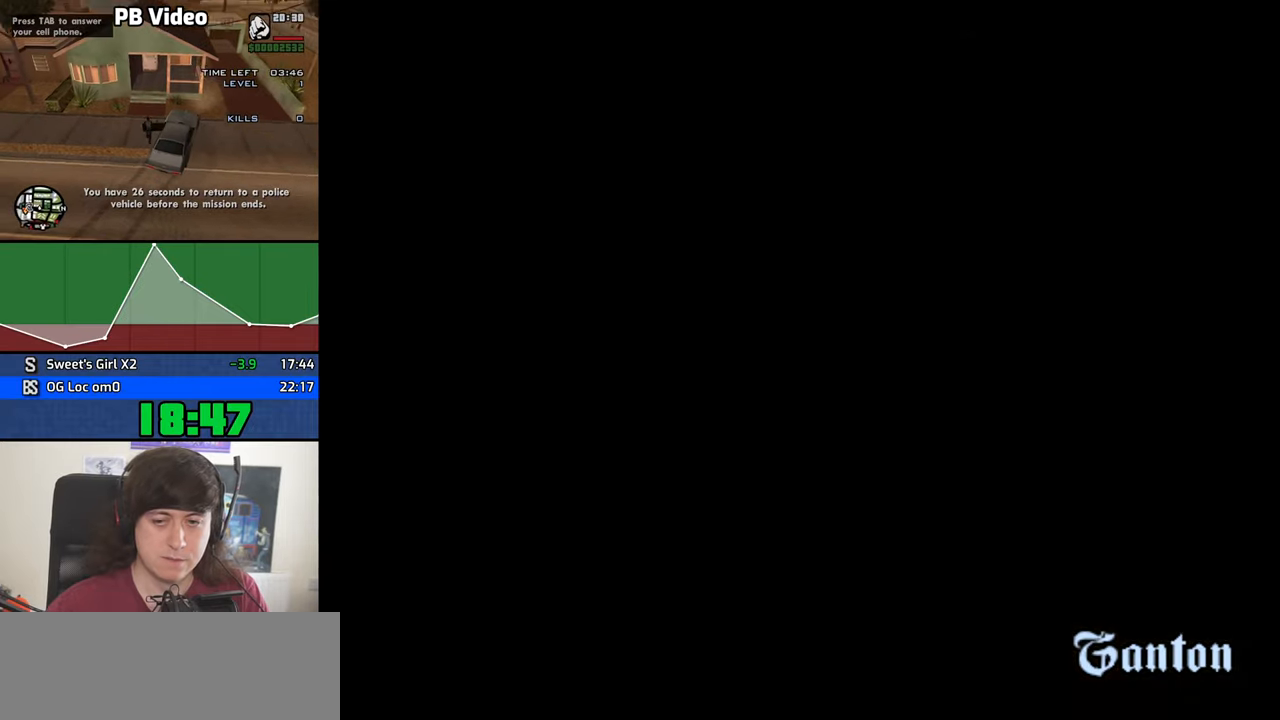
{"keys": ["w"], "mouse": [], "events": [[34, "space", "down"], [84, "space", "up"], [234, "space", "down"], [284, "space", "up"], [417, "space", "down"], [467, "space", "up"]]}
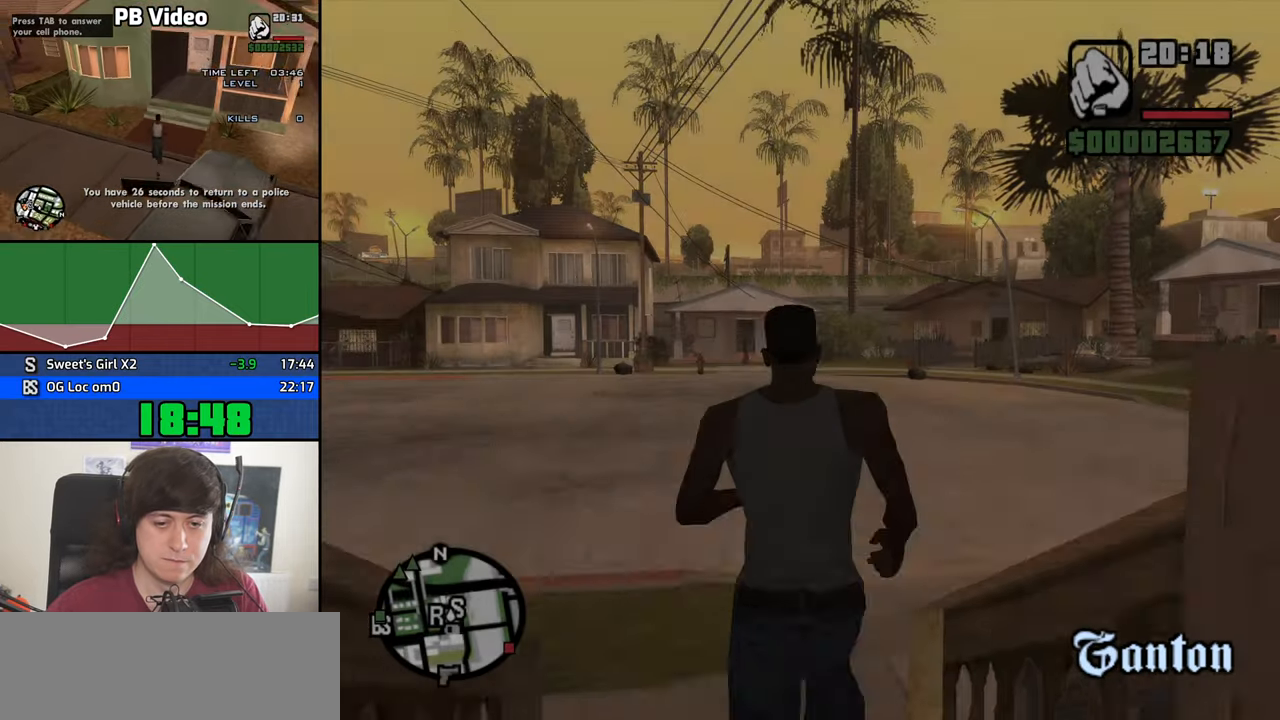
{"keys": ["a", "space", "w"], "mouse": [], "events": [[100, "space", "down"], [150, "space", "up"], [284, "space", "down"], [384, "a", "down"], [384, "space", "up"], [484, "space", "down"]]}
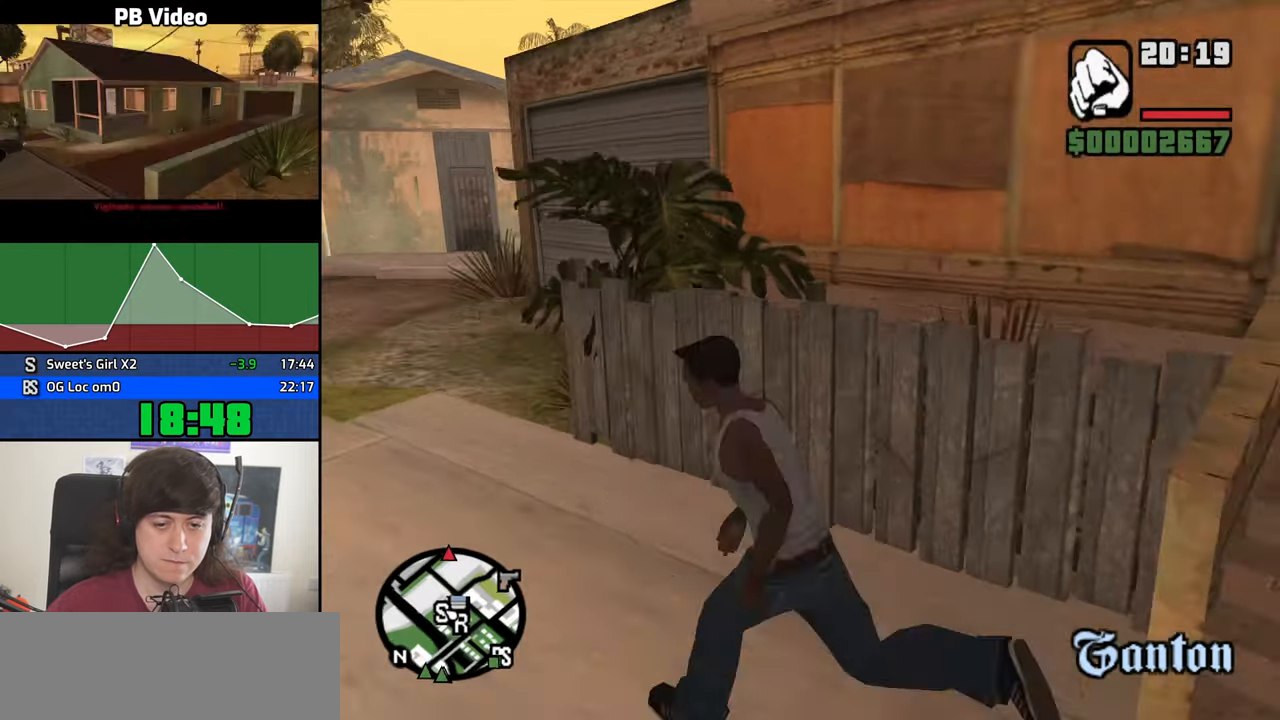
{"keys": ["a", "w"], "mouse": [], "events": [[67, "space", "up"], [167, "space", "down"], [250, "space", "up"]]}
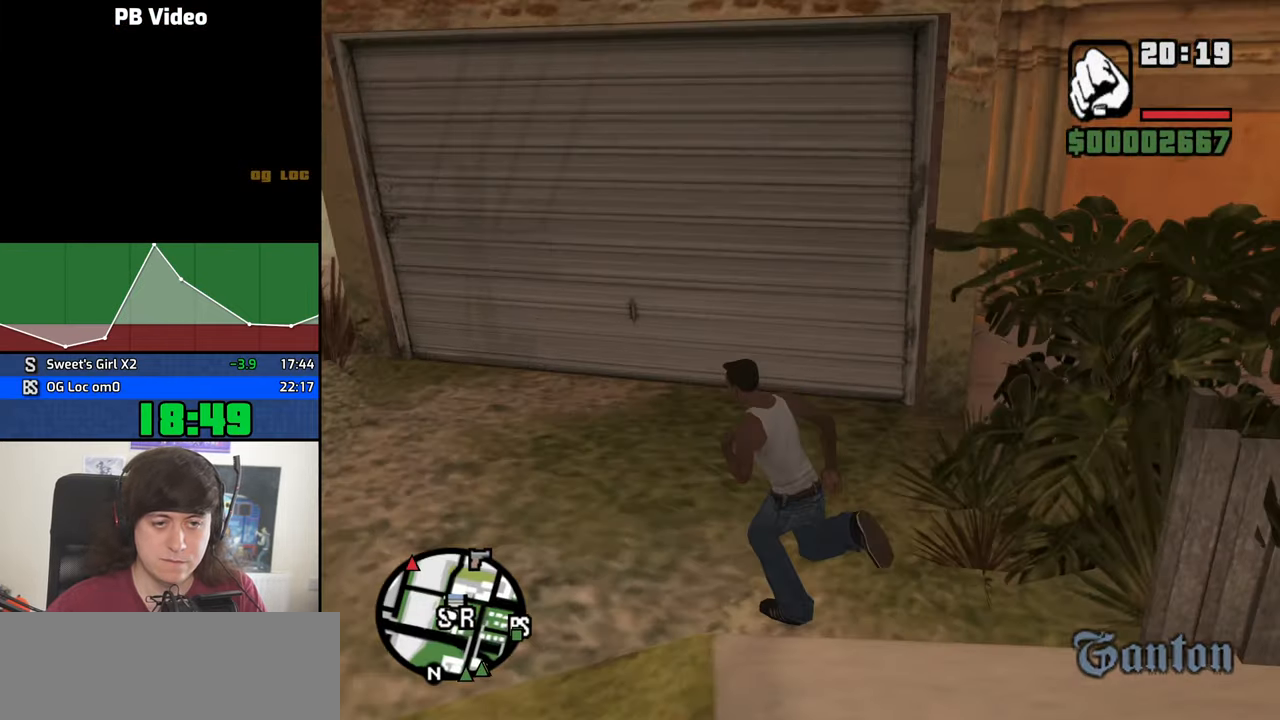
{"keys": ["w"], "mouse": [], "events": [[317, "a", "up"]]}
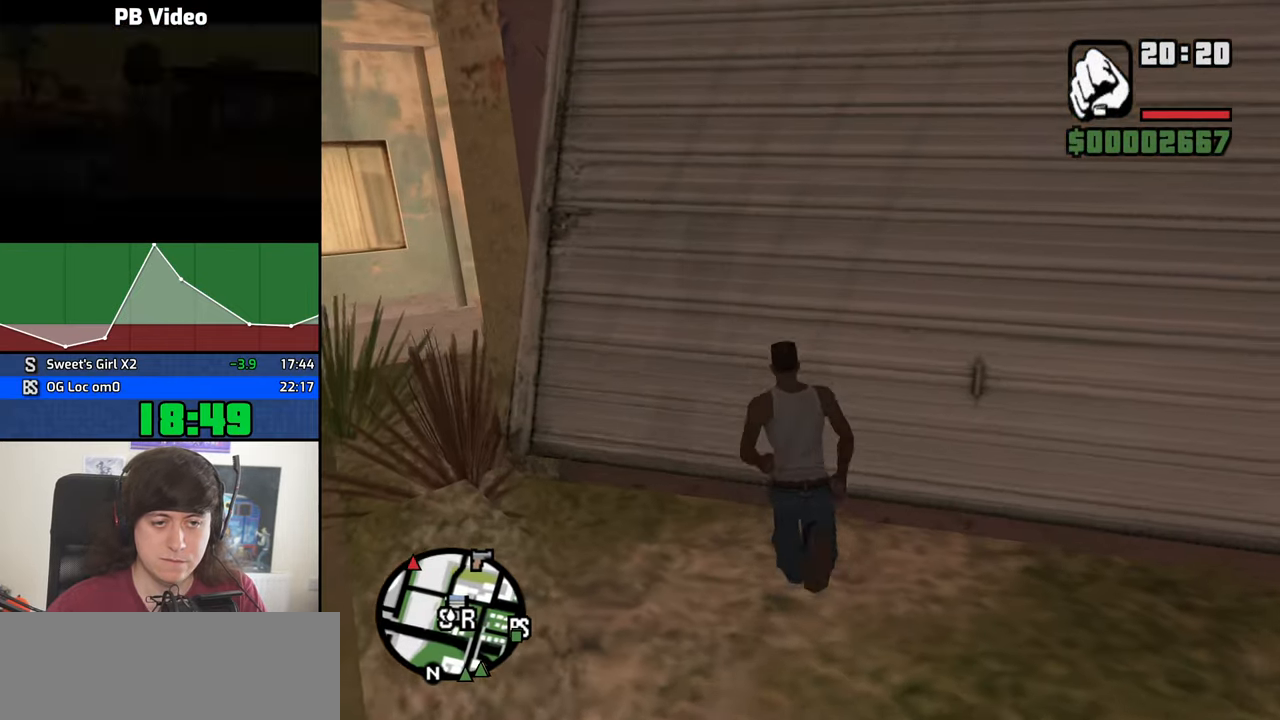
{"keys": [], "mouse": [], "events": [[17, "f", "down"], [50, "f", "up"], [50, "w", "up"]]}
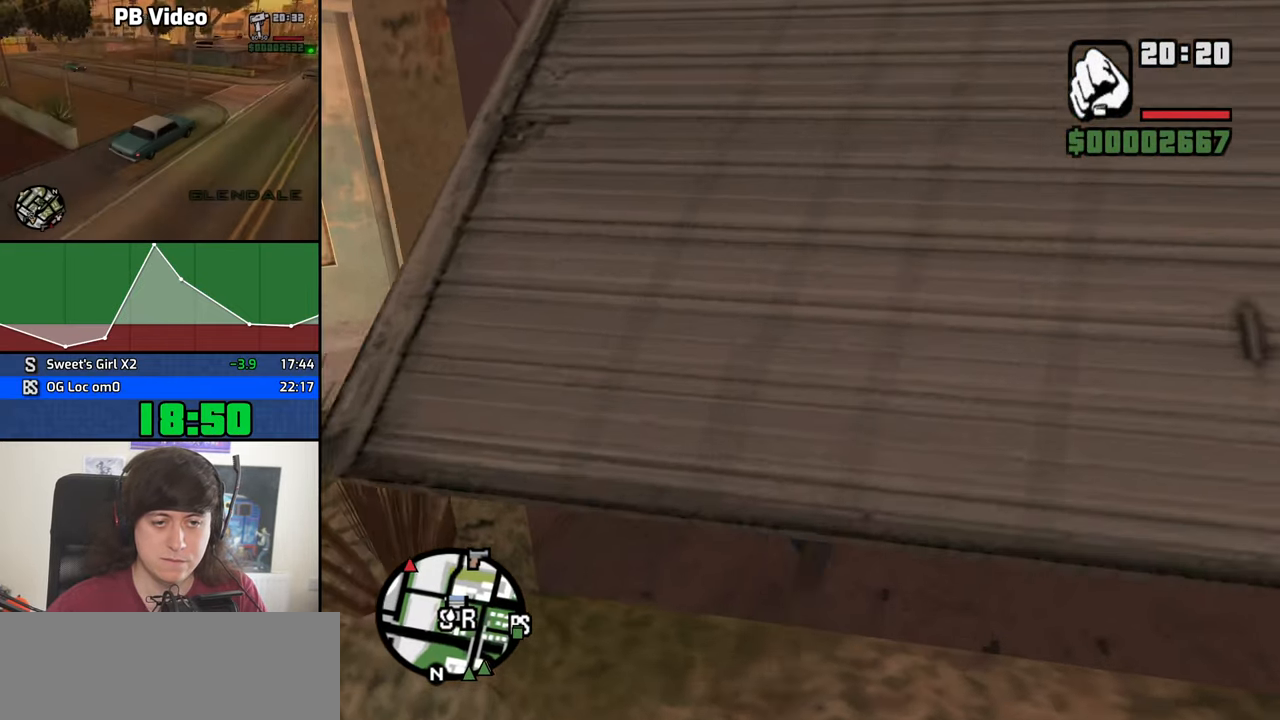
{"keys": ["s"], "mouse": [], "events": [[300, "s", "down"]]}
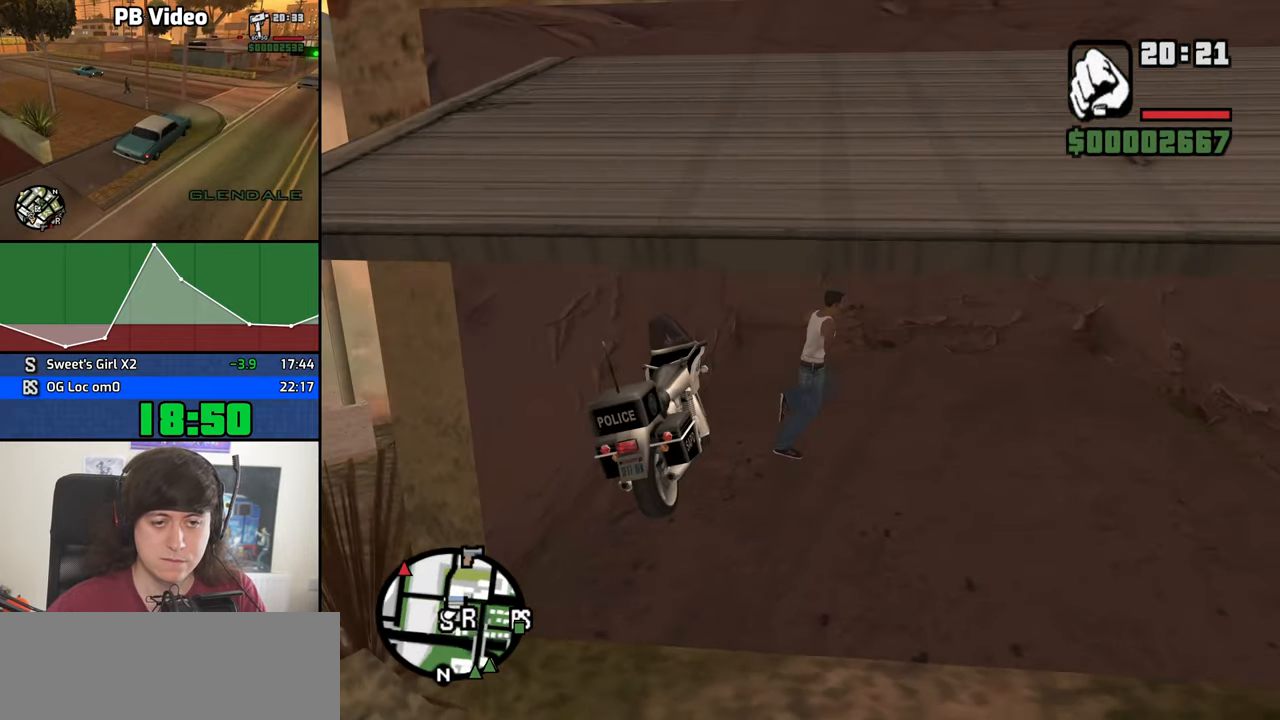
{"keys": ["a"], "mouse": [], "events": [[367, "a", "down"], [417, "s", "up"]]}
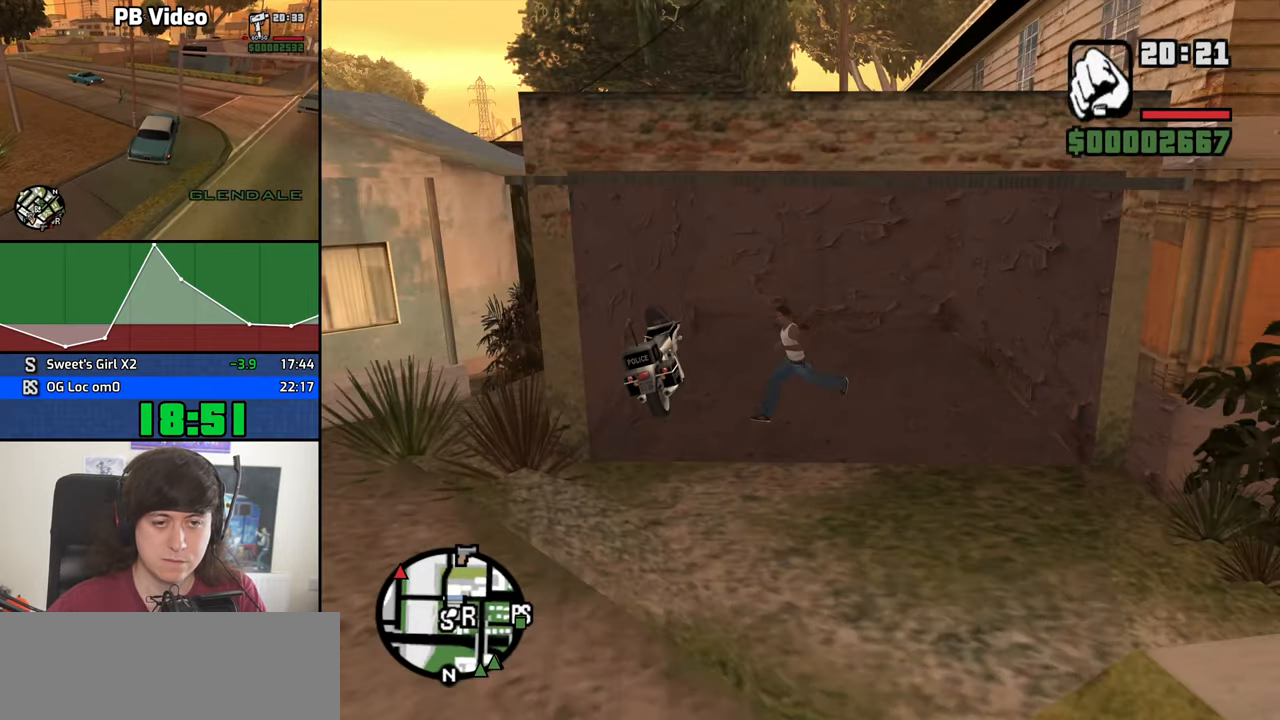
{"keys": ["f"], "mouse": [], "events": [[50, "w", "down"], [150, "a", "up"], [150, "f", "down"], [200, "w", "up"], [250, "f", "up"], [334, "f", "down"], [384, "f", "up"], [484, "f", "down"]]}
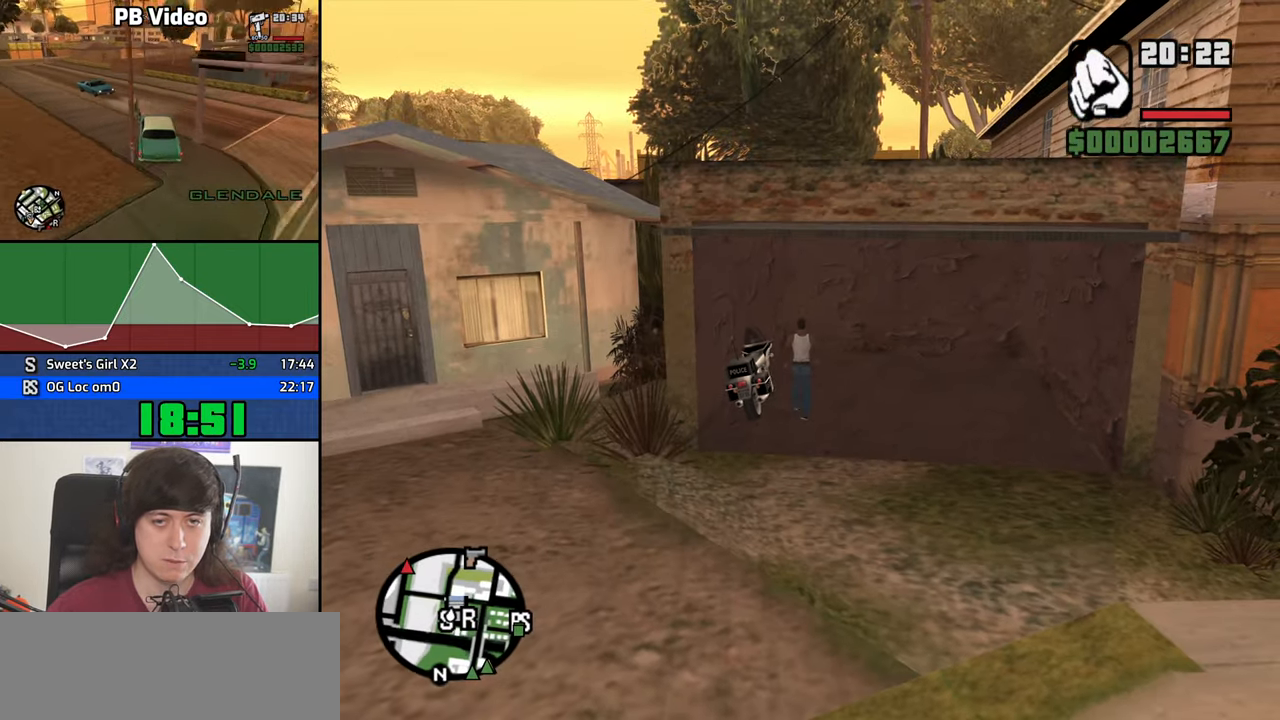
{"keys": ["s"], "mouse": [], "events": [[34, "f", "up"], [217, "s", "down"]]}
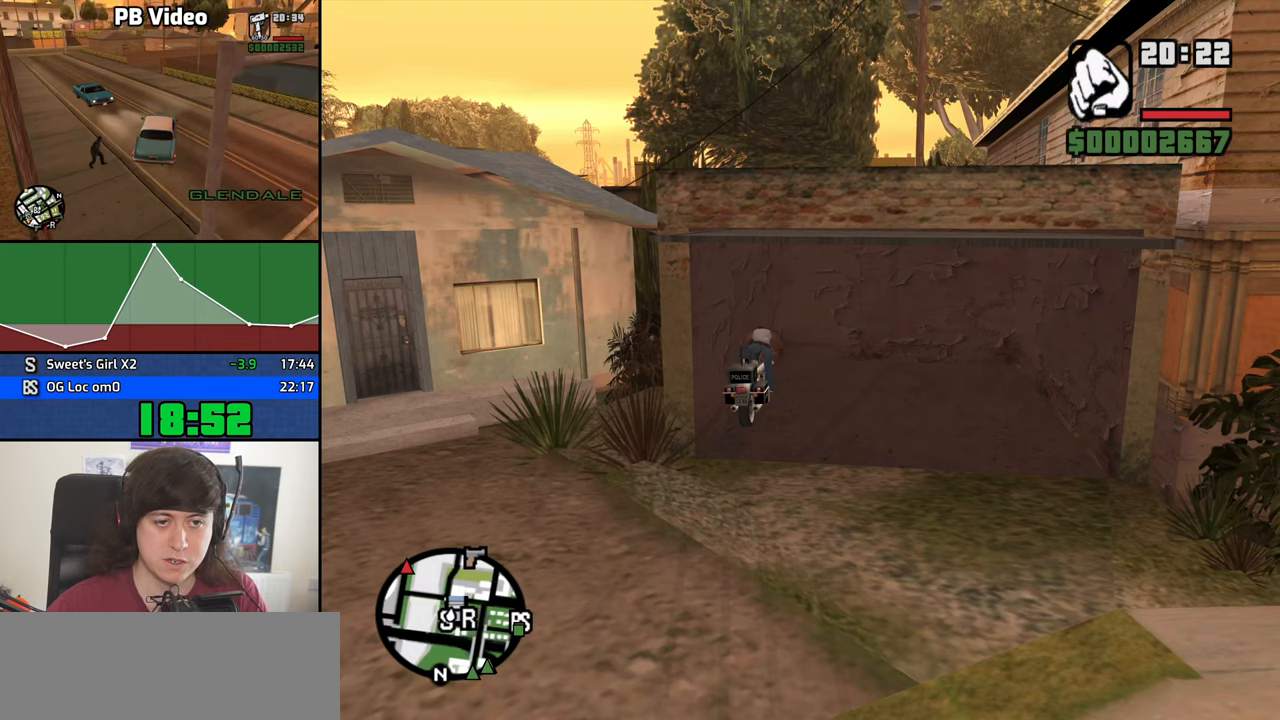
{"keys": ["s"], "mouse": [], "events": []}
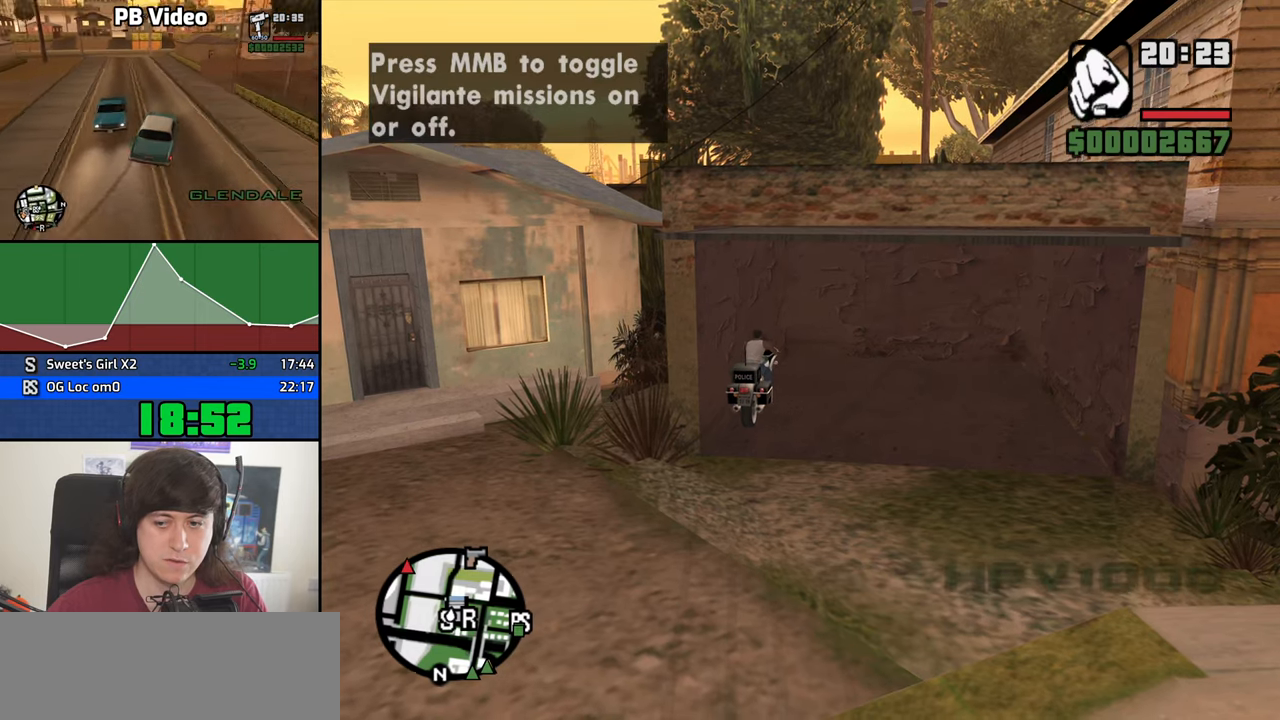
{"keys": [], "mouse": ["middle"], "events": [[150, "mouse_middle", "down"], [383, "s", "up"]]}
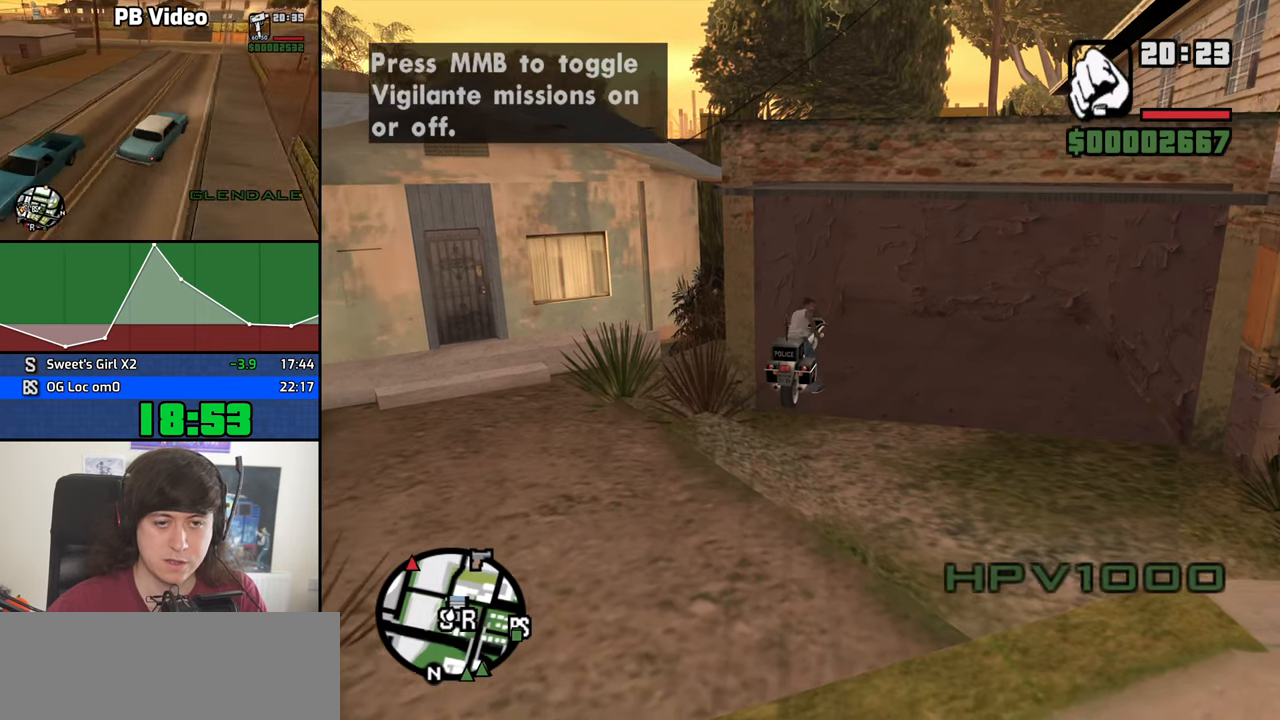
{"keys": [], "mouse": ["middle"], "events": [[300, "s", "down"], [400, "s", "up"]]}